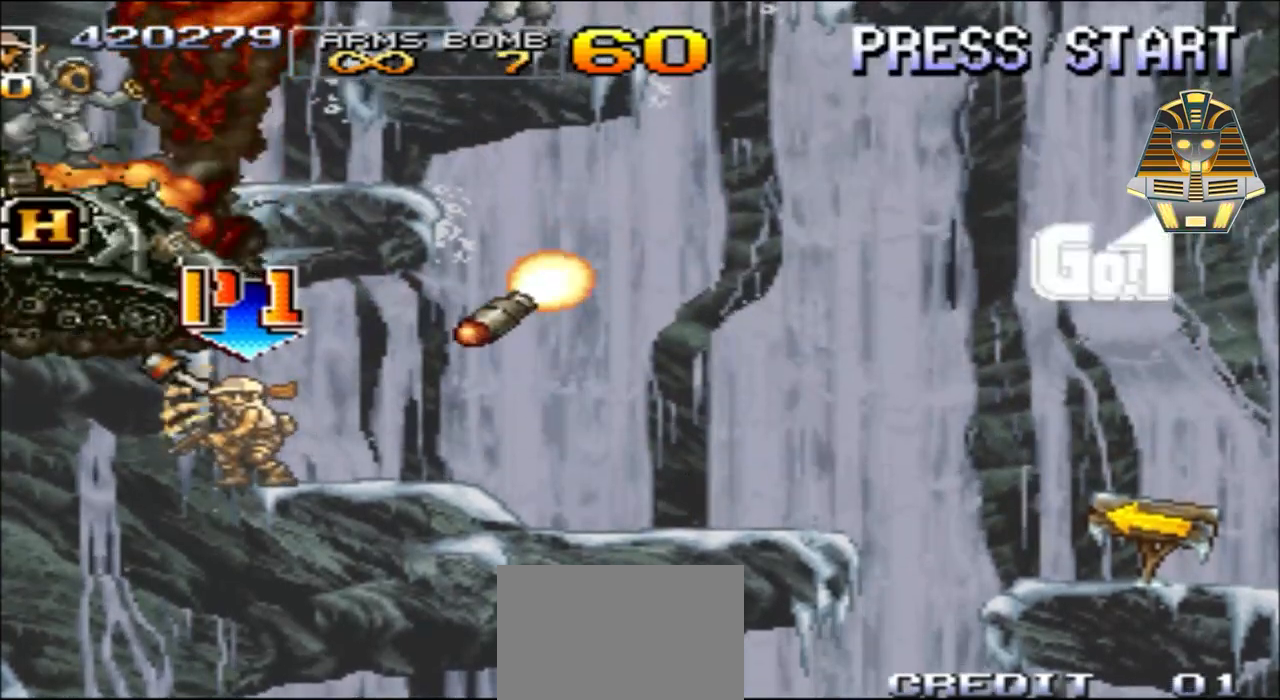
Gameplay with a controller (Xbox layout); each line is a JSON object with the inputs held at the frame after it. "events" lists button and stick changes between this image and that frame as [ms after this image, input, new state], when the widget could be followed in between. Not read: L3 R3 left_stick right_stick.
{"buttons": ["DPAD_UP"], "events": [[100, "Y", "down"], [250, "Y", "up"], [300, "DPAD_UP", "down"], [300, "Y", "down"], [350, "Y", "up"]]}
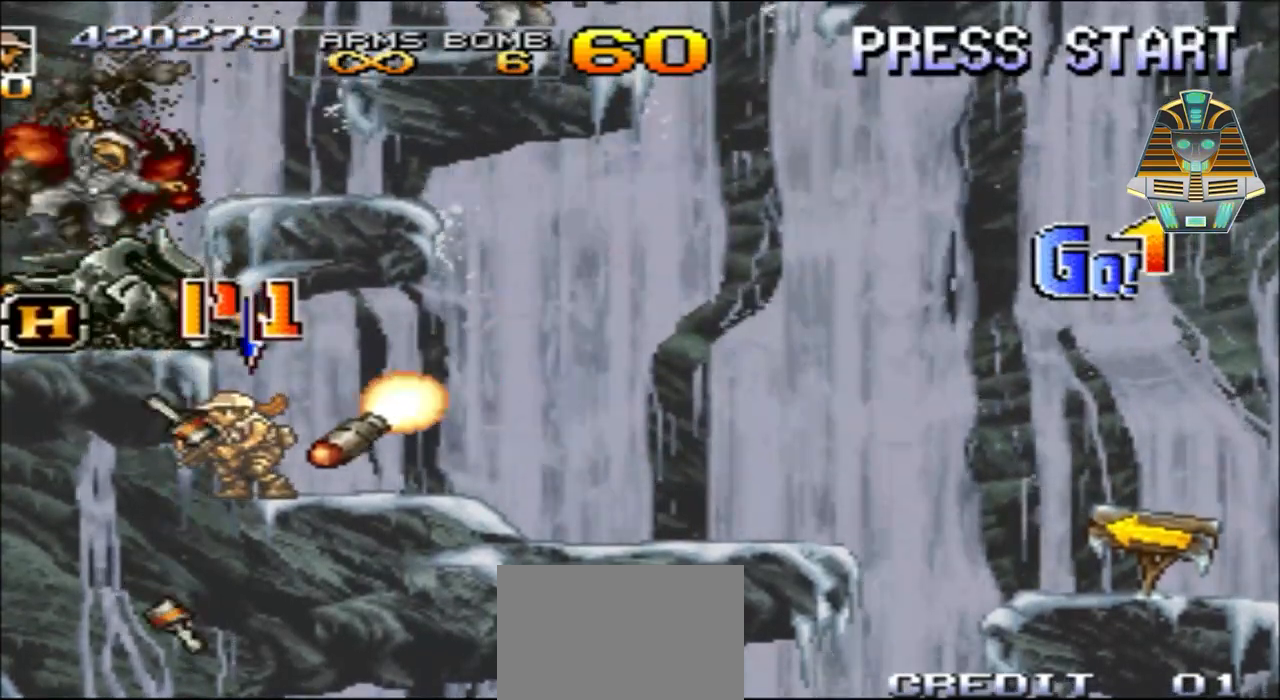
{"buttons": ["DPAD_UP", "DPAD_LEFT"], "events": [[50, "A", "down"], [100, "DPAD_LEFT", "down"], [350, "DPAD_LEFT", "up"], [350, "DPAD_UP", "up"], [450, "DPAD_LEFT", "down"], [450, "DPAD_UP", "down"], [500, "A", "up"]]}
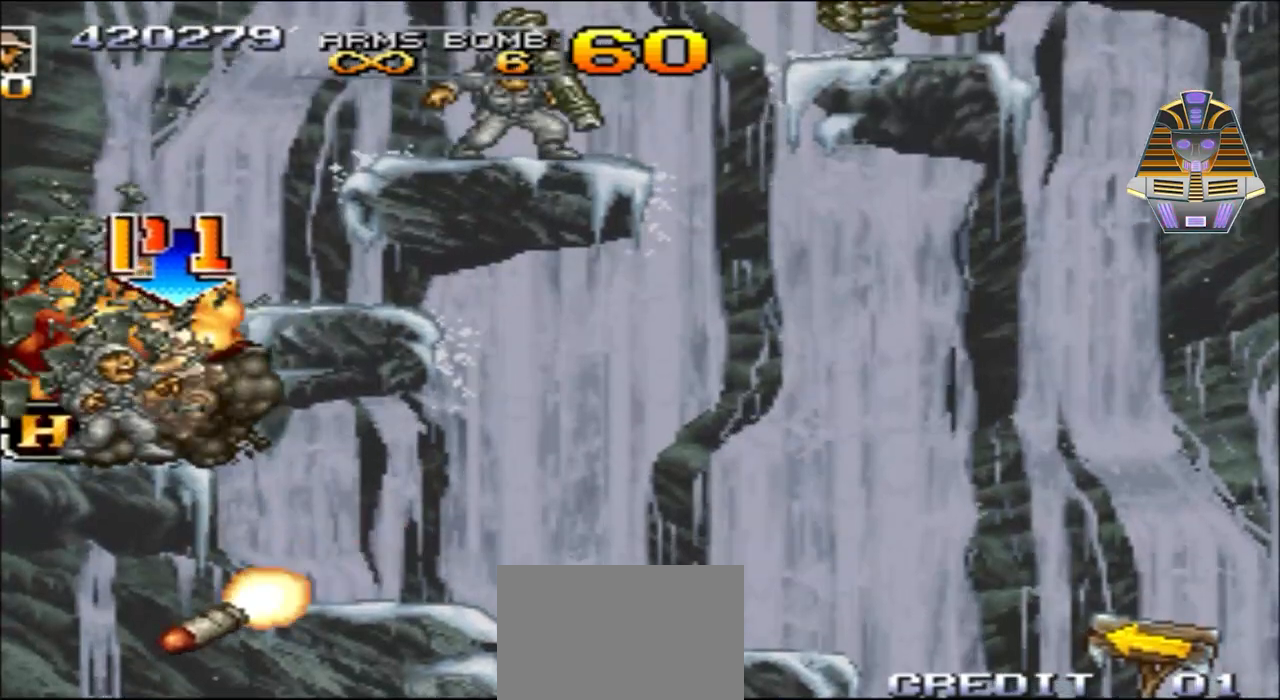
{"buttons": ["DPAD_UP"], "events": [[100, "DPAD_UP", "up"], [250, "DPAD_LEFT", "up"], [483, "DPAD_UP", "down"]]}
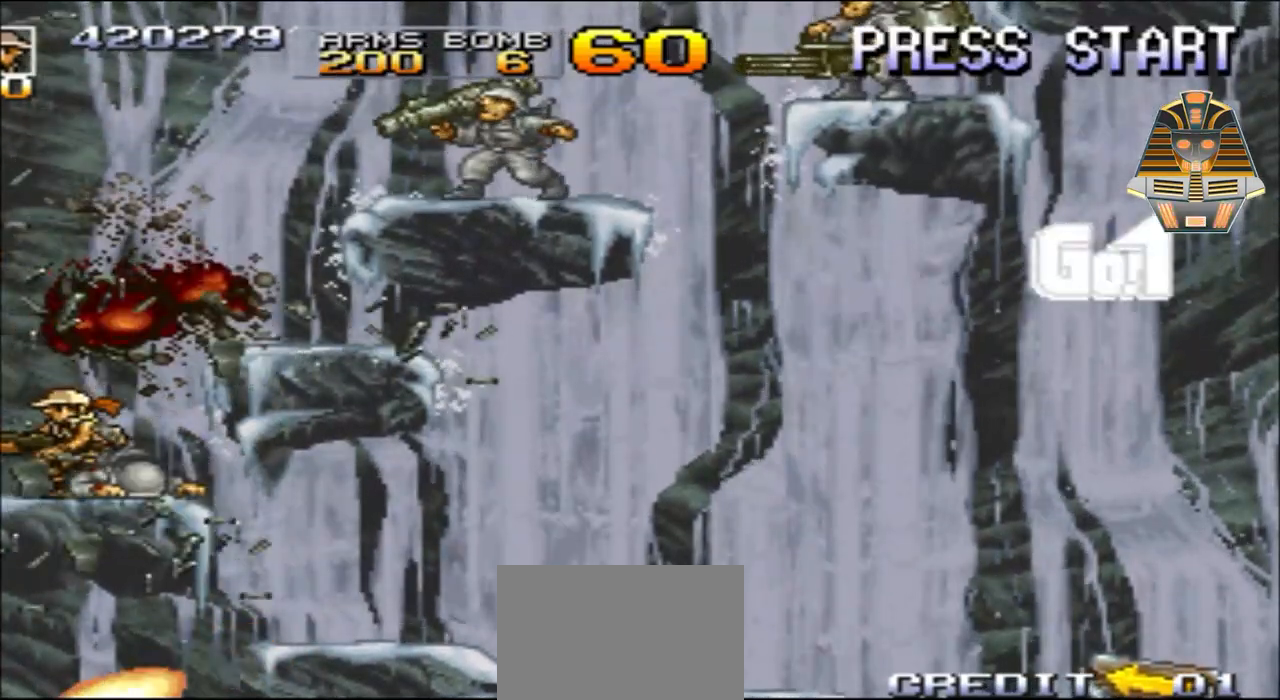
{"buttons": ["A", "DPAD_UP"], "events": [[17, "DPAD_RIGHT", "down"], [233, "A", "down"], [383, "DPAD_RIGHT", "up"]]}
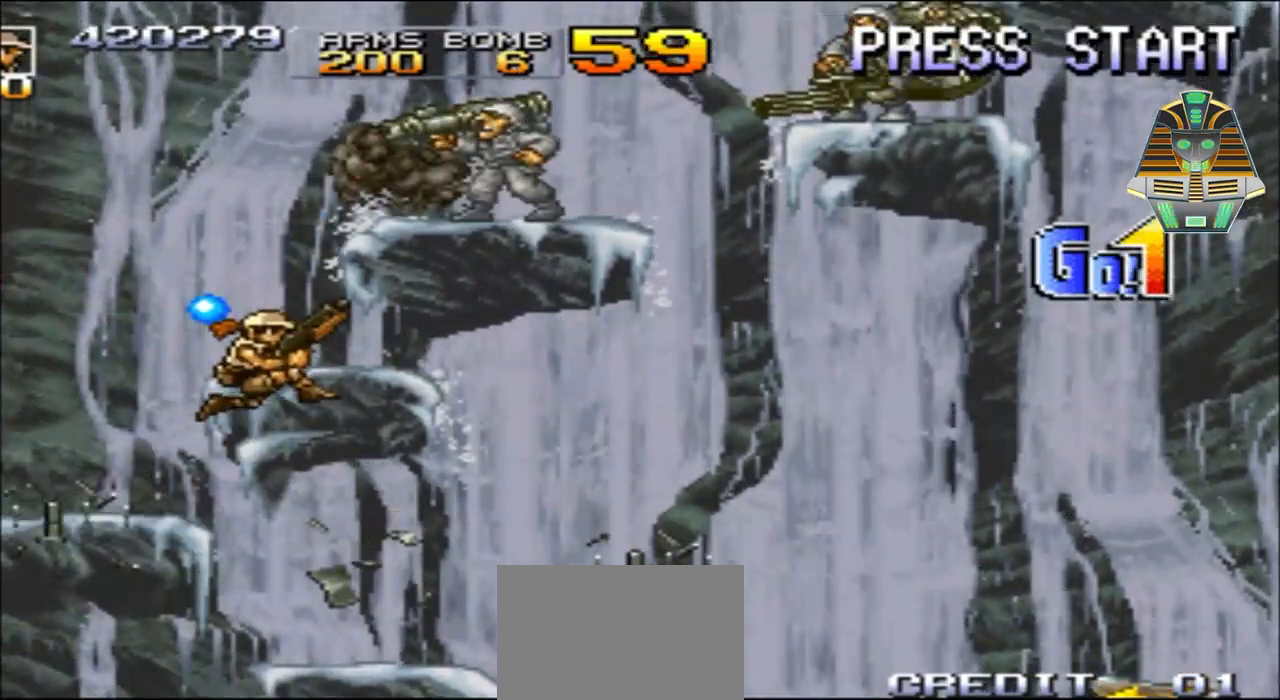
{"buttons": ["DPAD_UP"], "events": [[133, "A", "up"], [133, "DPAD_UP", "up"], [283, "DPAD_UP", "down"], [283, "X", "down"], [433, "X", "up"]]}
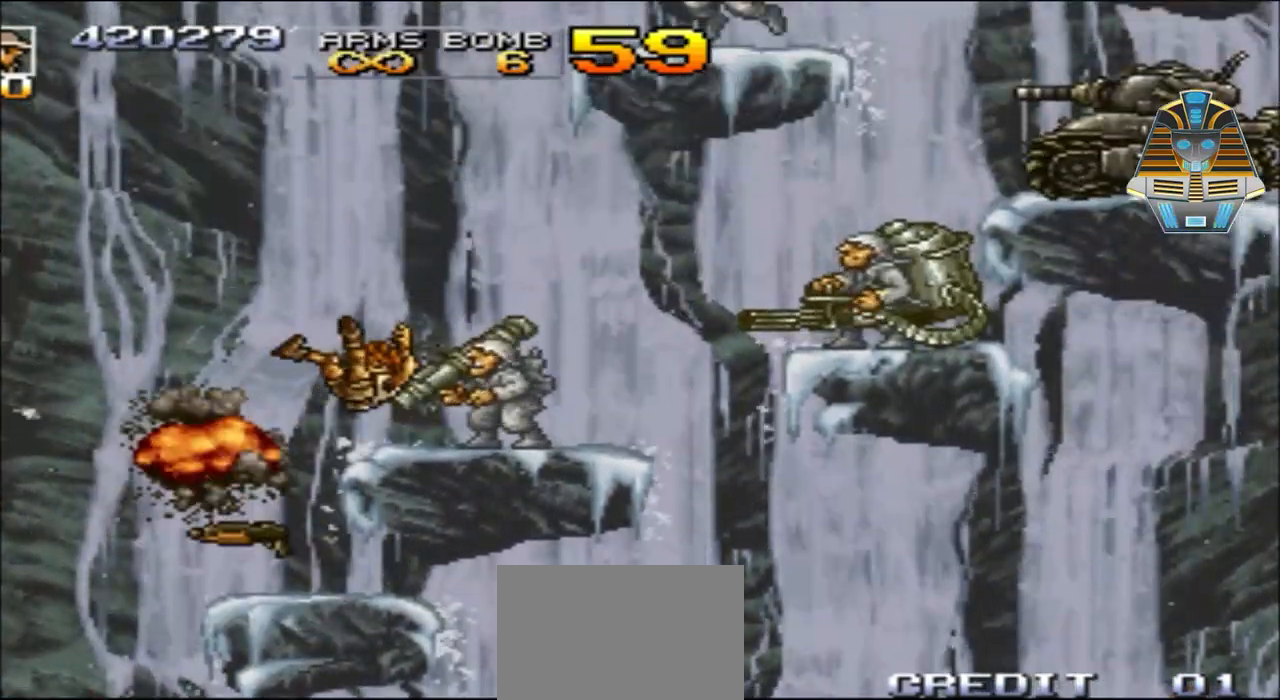
{"buttons": [], "events": [[83, "DPAD_RIGHT", "down"], [83, "DPAD_UP", "up"], [83, "X", "down"], [217, "DPAD_RIGHT", "up"], [217, "X", "up"]]}
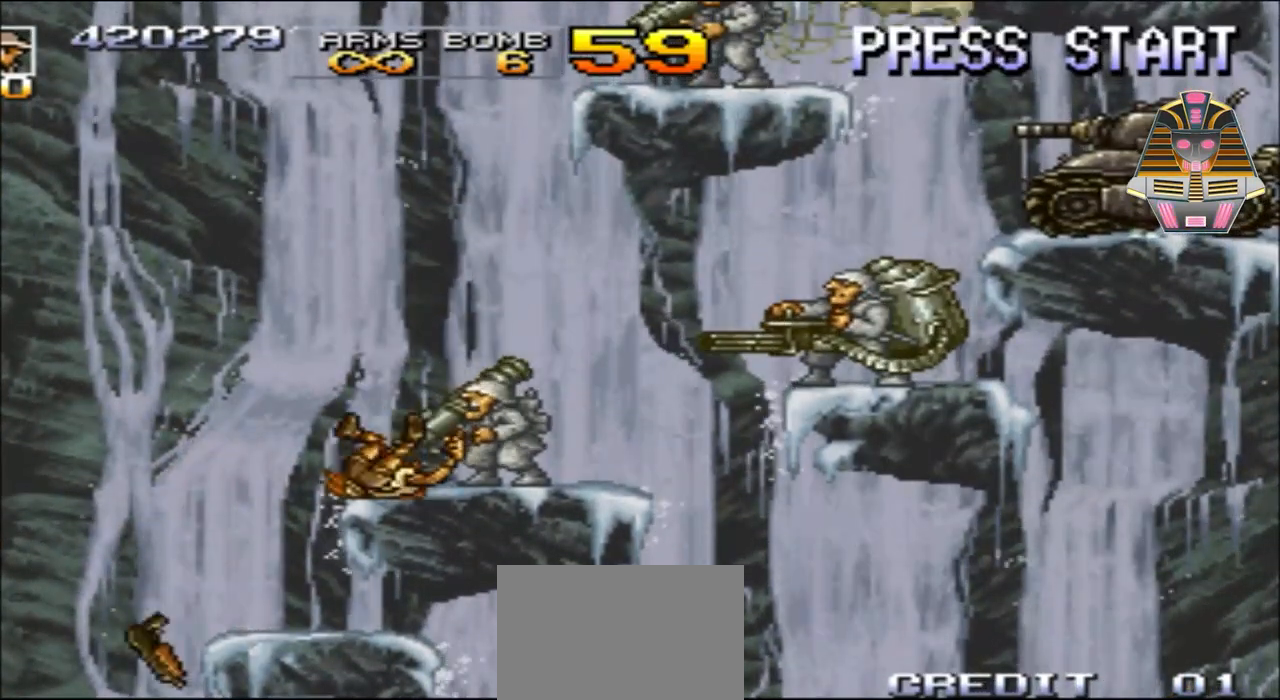
{"buttons": [], "events": []}
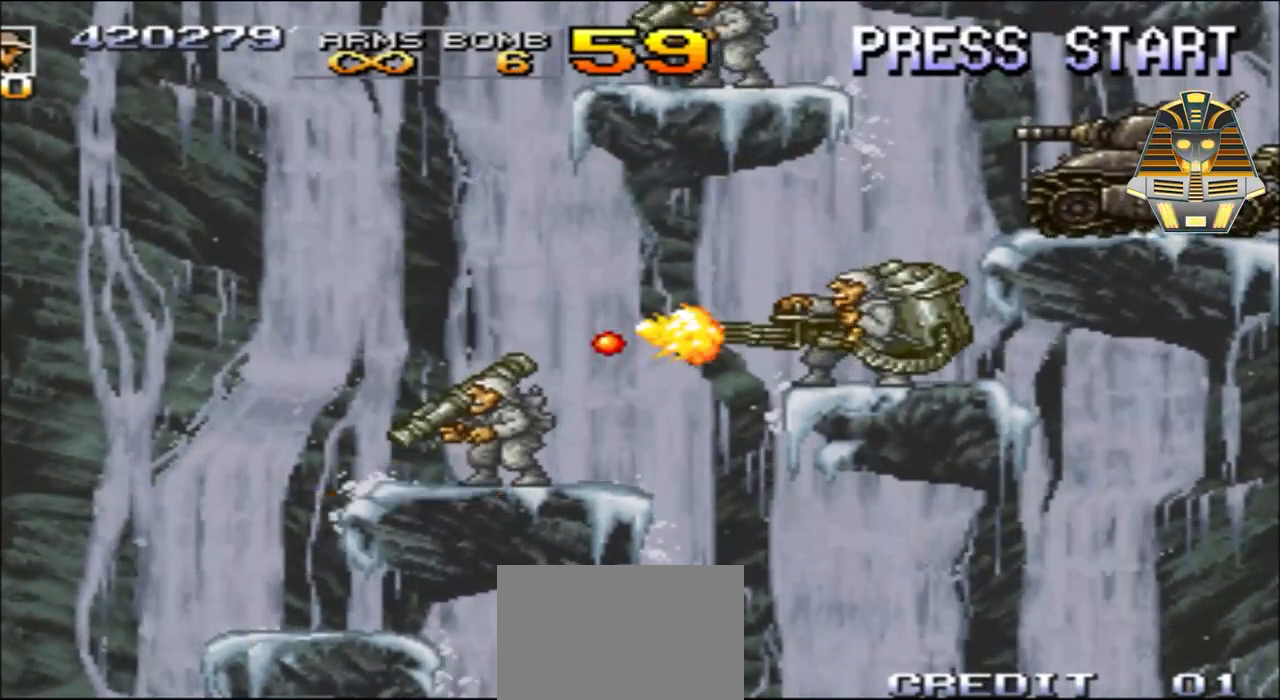
{"buttons": [], "events": []}
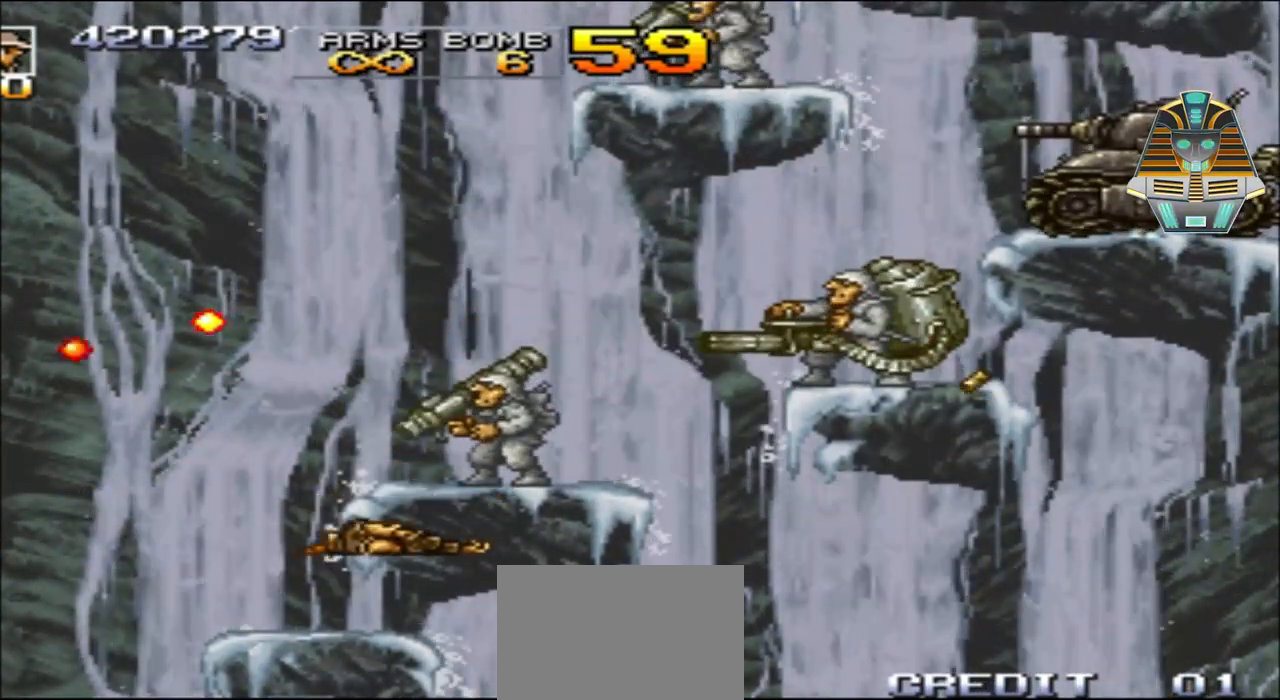
{"buttons": [], "events": []}
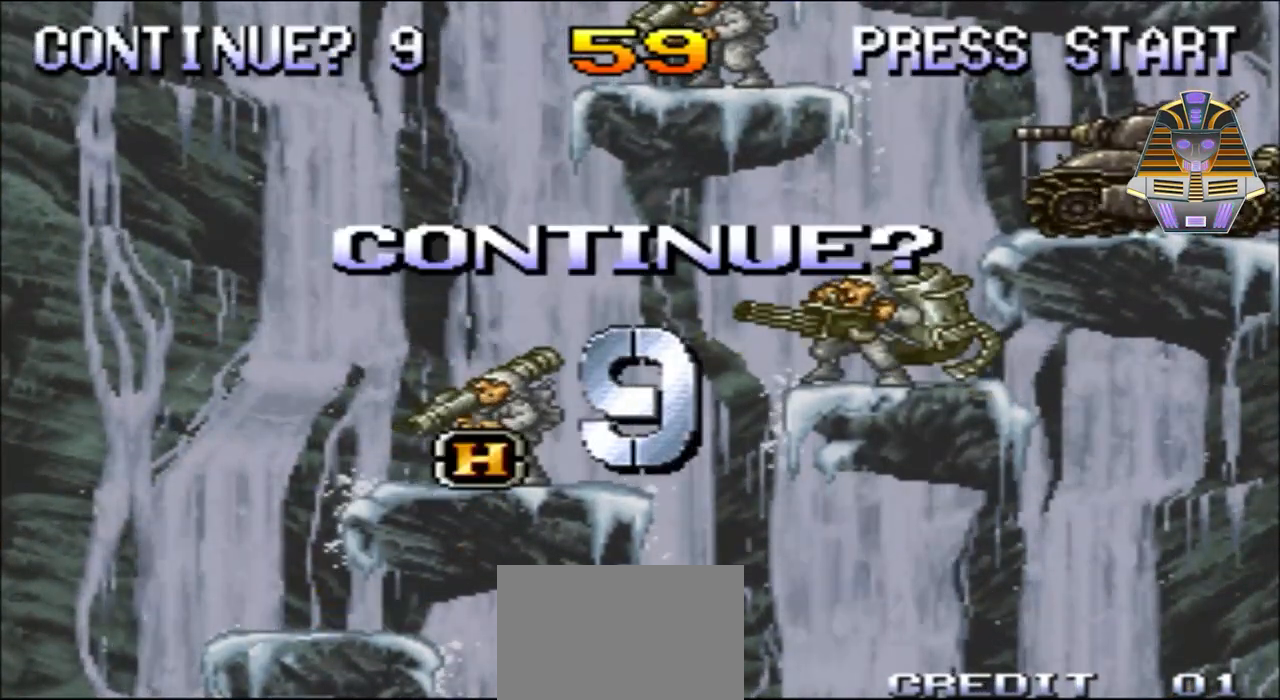
{"buttons": ["R1"], "events": [[333, "R1", "down"]]}
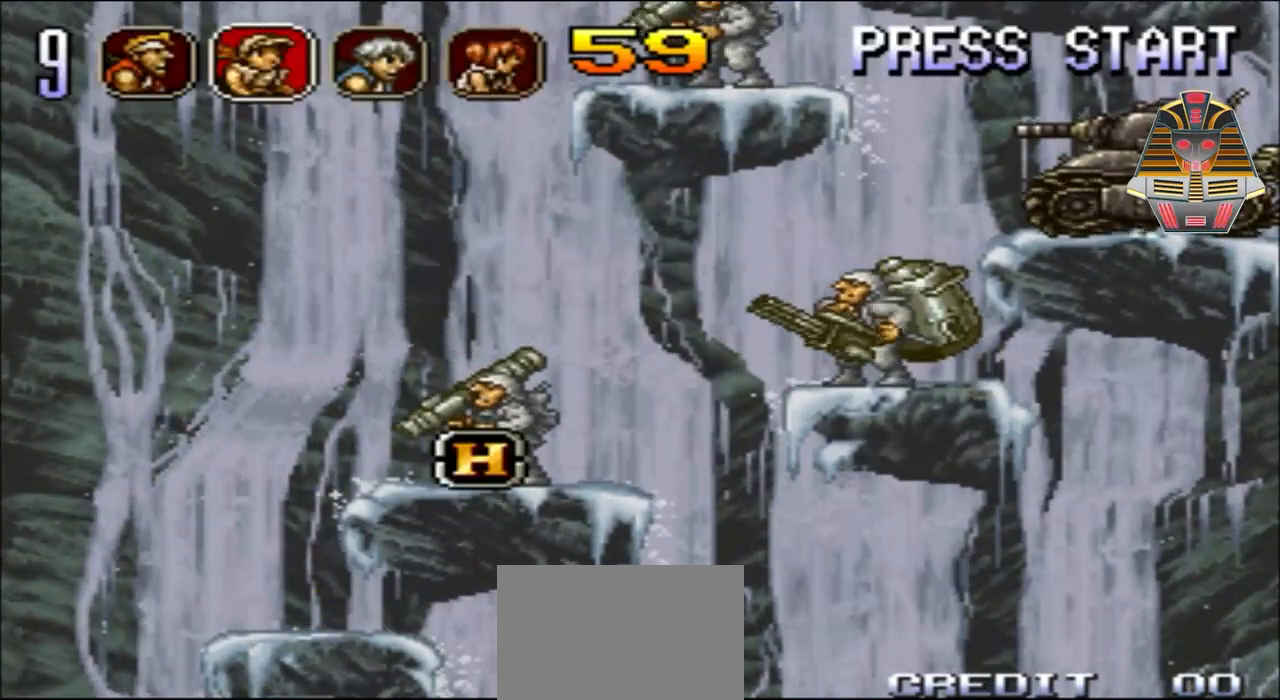
{"buttons": [], "events": [[283, "R1", "up"]]}
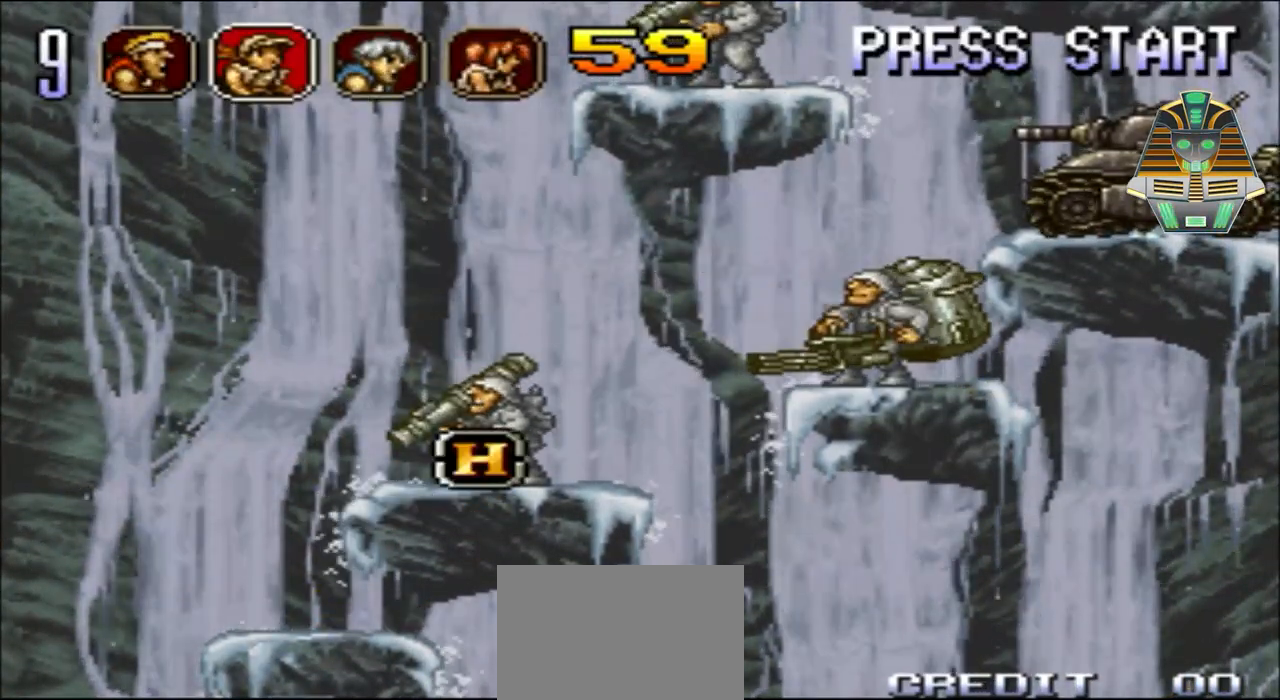
{"buttons": [], "events": [[83, "DPAD_LEFT", "down"], [333, "DPAD_LEFT", "up"]]}
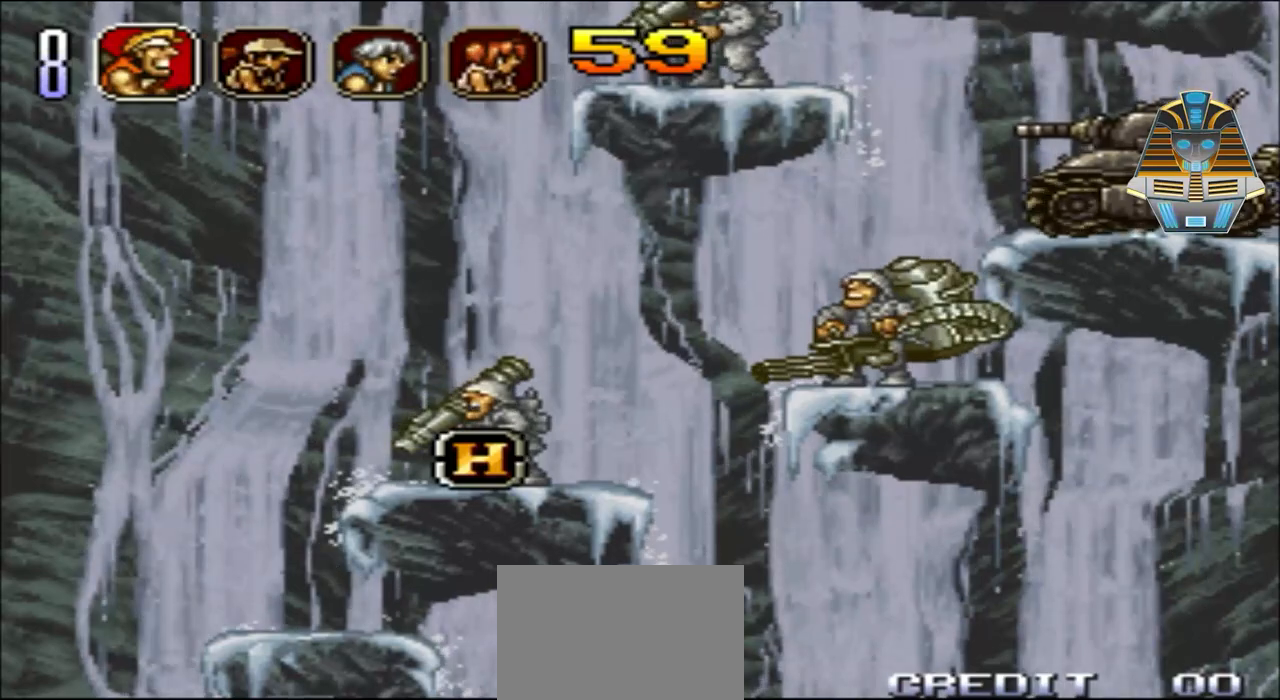
{"buttons": [], "events": [[233, "A", "down"], [367, "A", "up"]]}
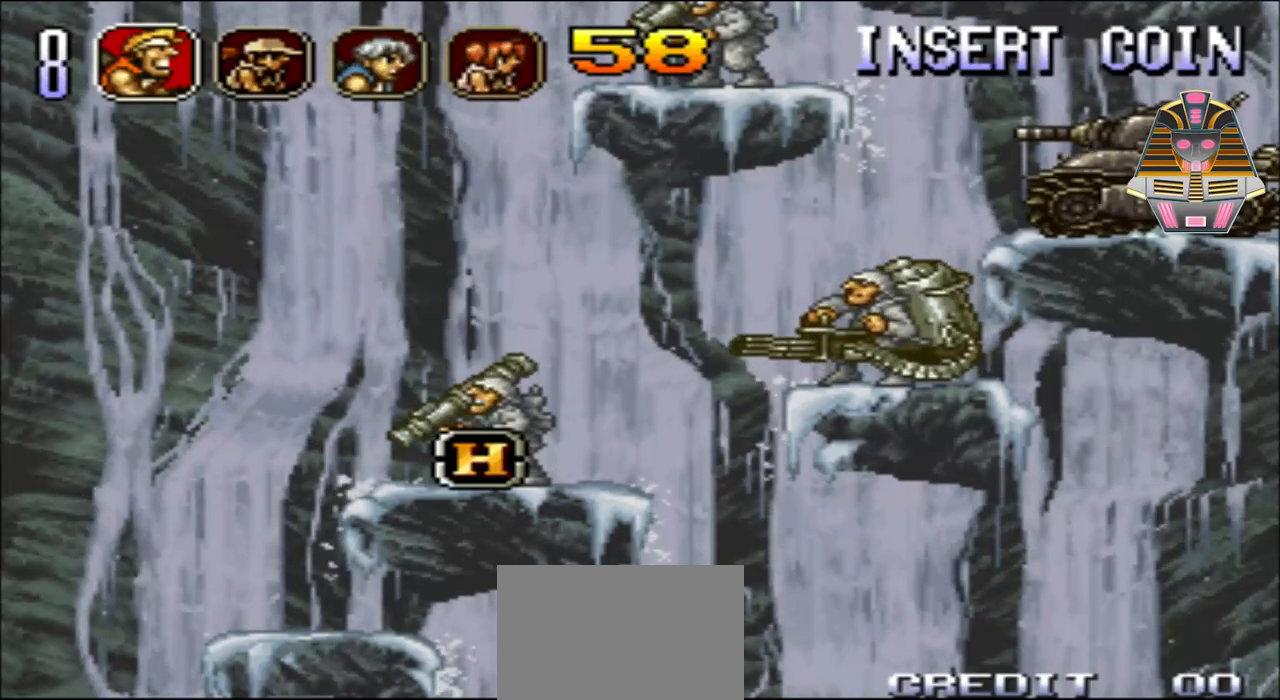
{"buttons": [], "events": [[283, "X", "down"], [483, "X", "up"]]}
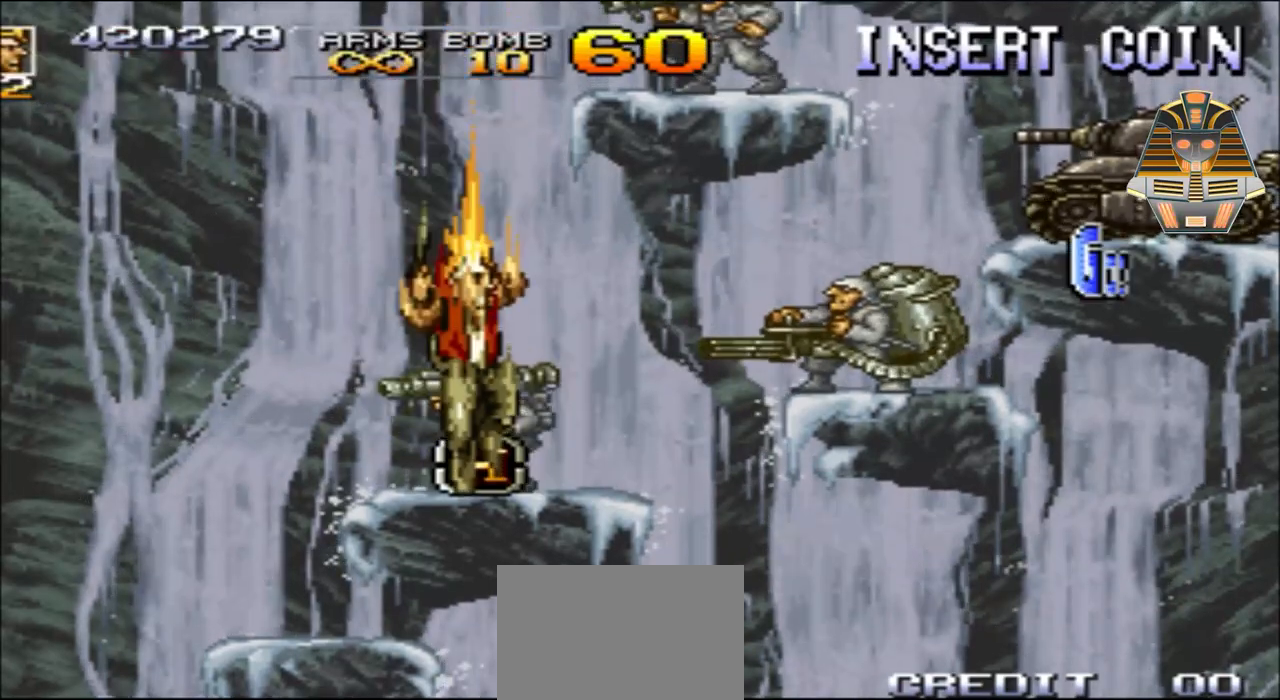
{"buttons": [], "events": [[333, "X", "down"], [467, "X", "up"]]}
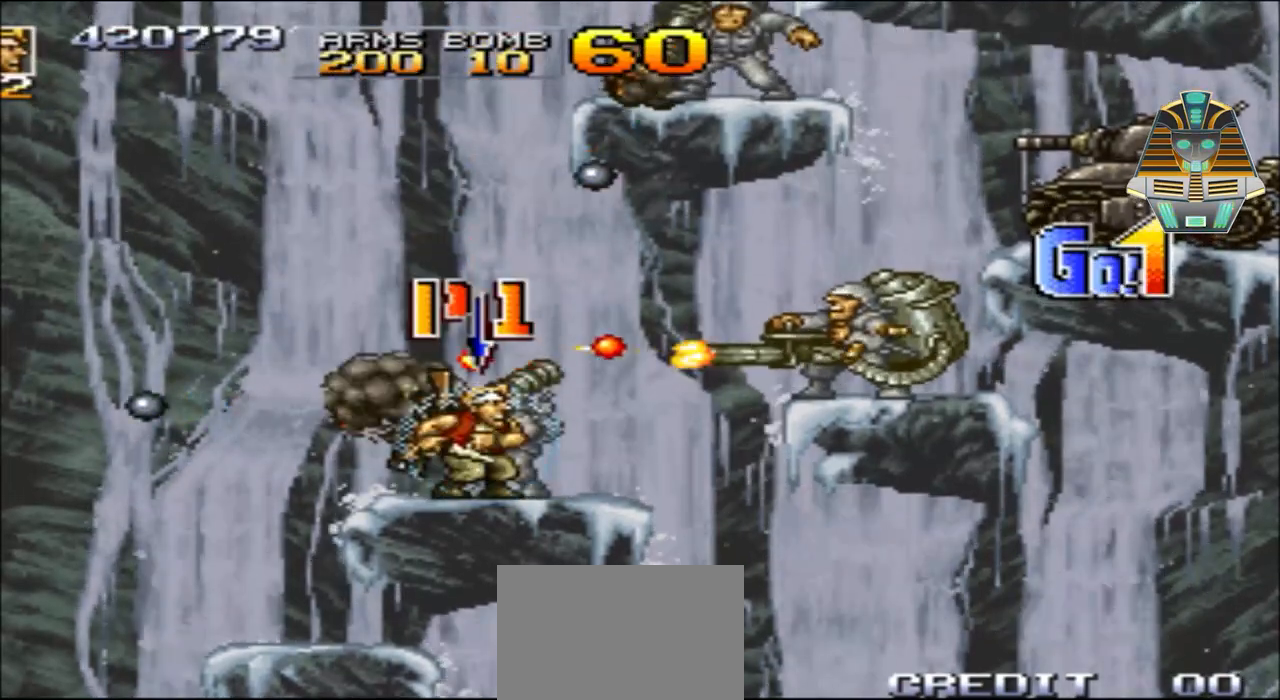
{"buttons": ["X"], "events": [[33, "DPAD_RIGHT", "down"], [33, "X", "down"], [183, "DPAD_RIGHT", "up"], [183, "X", "up"], [283, "X", "down"], [383, "X", "up"], [483, "X", "down"]]}
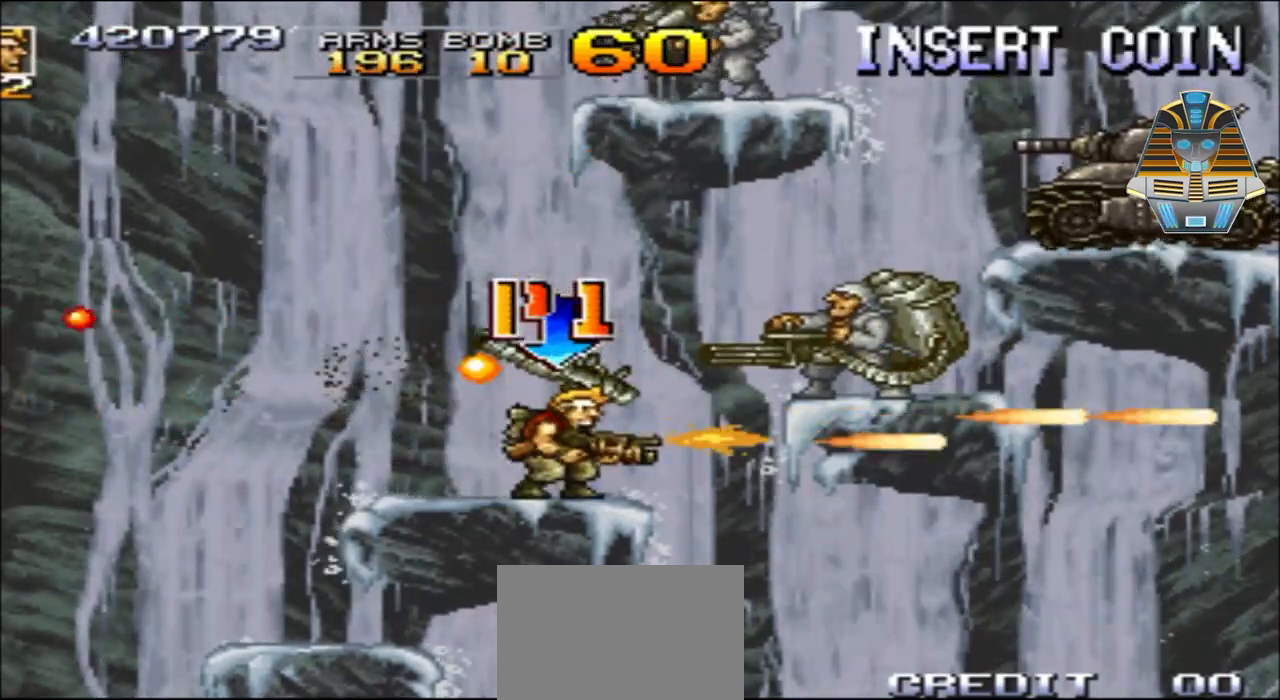
{"buttons": ["A", "X", "DPAD_RIGHT"], "events": [[67, "X", "up"], [183, "X", "down"], [233, "DPAD_UP", "down"], [283, "DPAD_RIGHT", "down"], [283, "X", "up"], [383, "A", "down"], [433, "DPAD_UP", "up"], [433, "X", "down"]]}
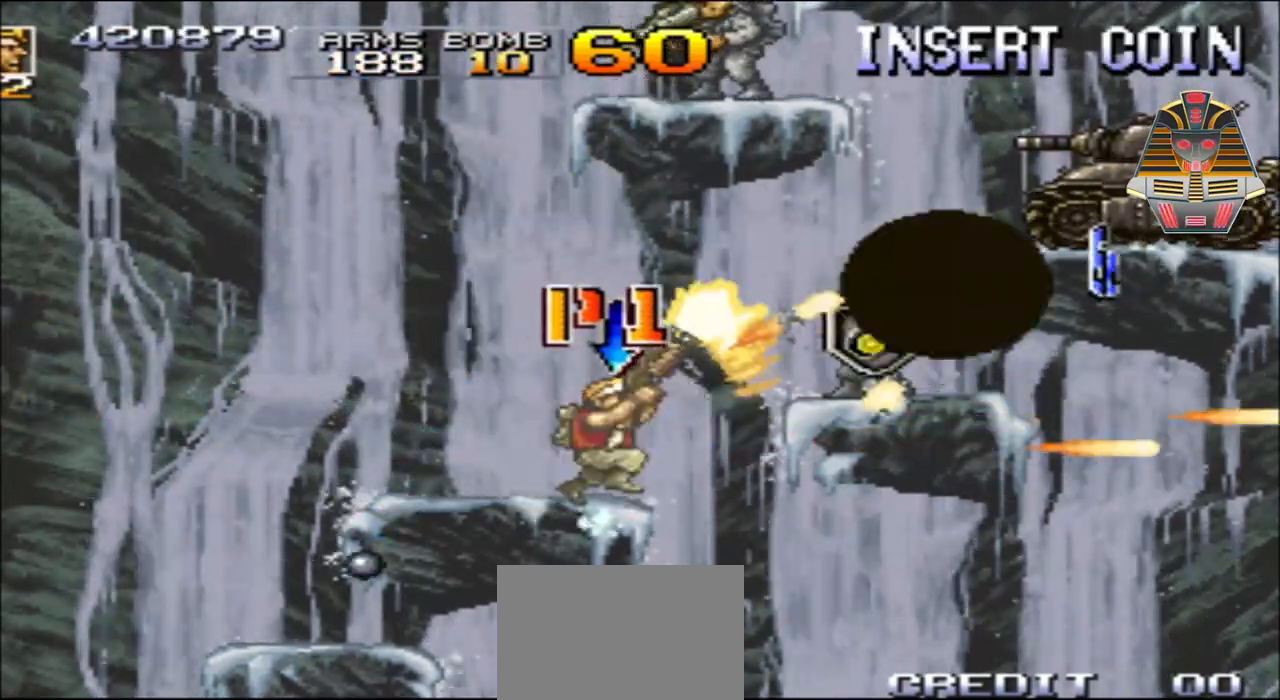
{"buttons": [], "events": [[183, "A", "up"], [183, "X", "up"], [283, "A", "down"], [283, "X", "down"], [383, "A", "up"], [433, "X", "up"], [467, "DPAD_RIGHT", "up"]]}
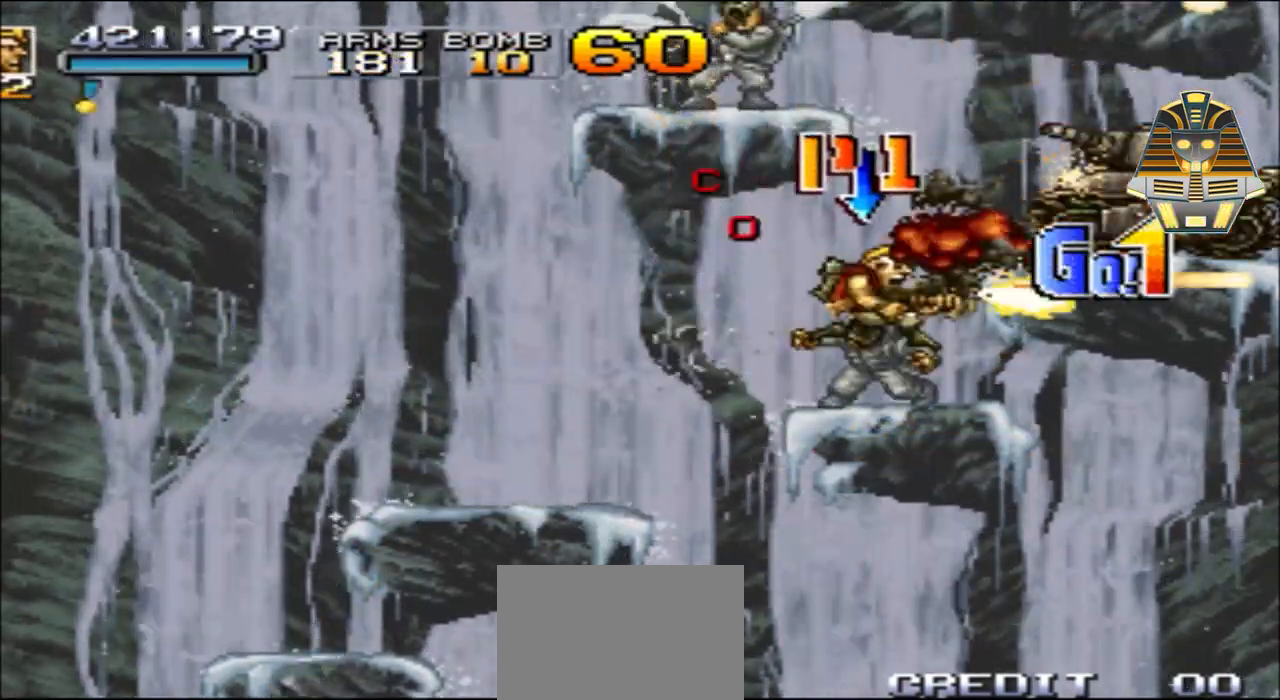
{"buttons": ["X"], "events": [[183, "X", "down"], [333, "X", "up"], [433, "X", "down"]]}
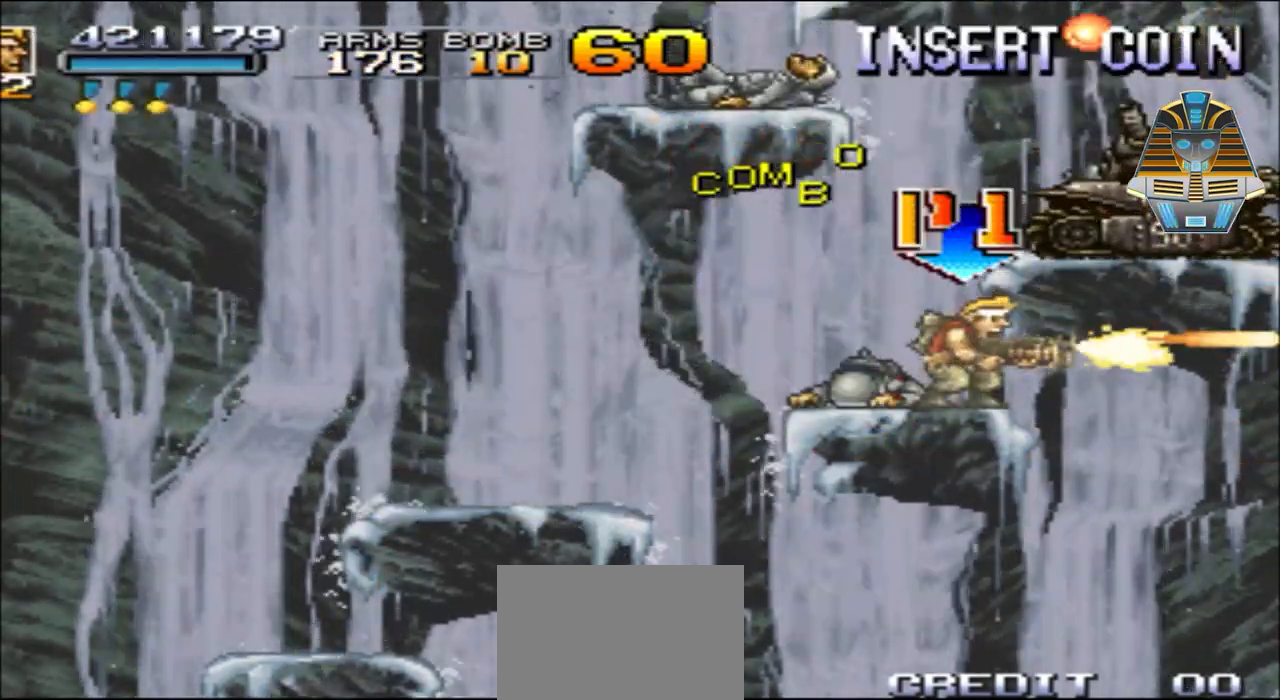
{"buttons": ["A", "X", "DPAD_UP", "DPAD_RIGHT"], "events": [[83, "X", "up"], [183, "A", "down"], [183, "DPAD_RIGHT", "down"], [183, "X", "down"], [217, "DPAD_UP", "down"], [333, "A", "up"], [333, "X", "up"], [433, "A", "down"], [433, "X", "down"]]}
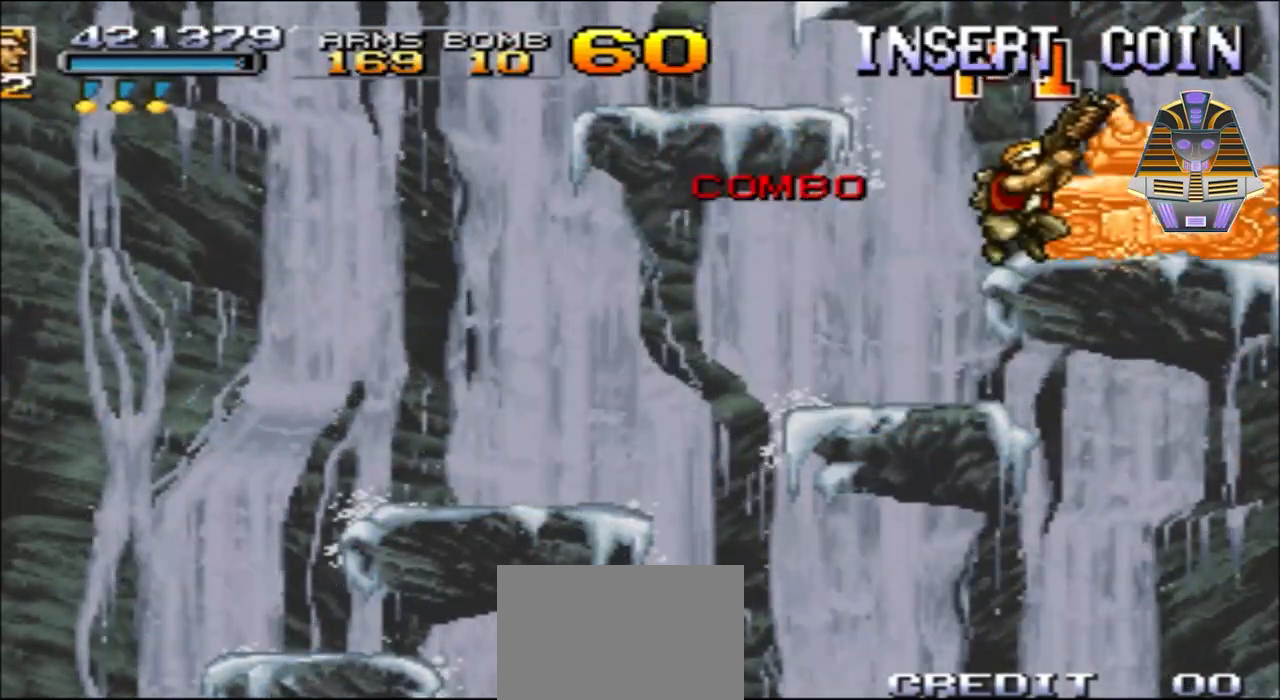
{"buttons": ["X"], "events": [[83, "A", "up"], [83, "X", "up"], [183, "X", "down"], [283, "DPAD_RIGHT", "up"], [283, "DPAD_UP", "up"], [333, "X", "up"], [433, "X", "down"]]}
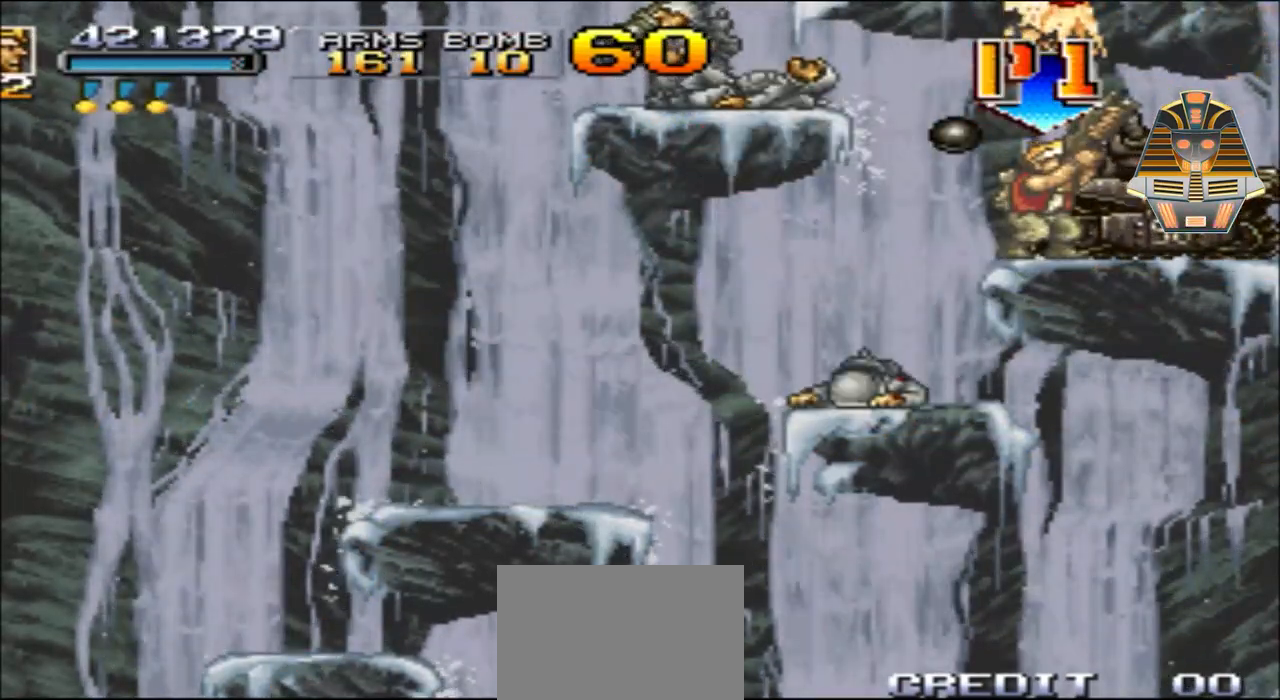
{"buttons": ["X", "DPAD_RIGHT"], "events": [[83, "DPAD_RIGHT", "down"], [83, "X", "up"], [183, "X", "down"], [333, "X", "up"], [383, "X", "down"]]}
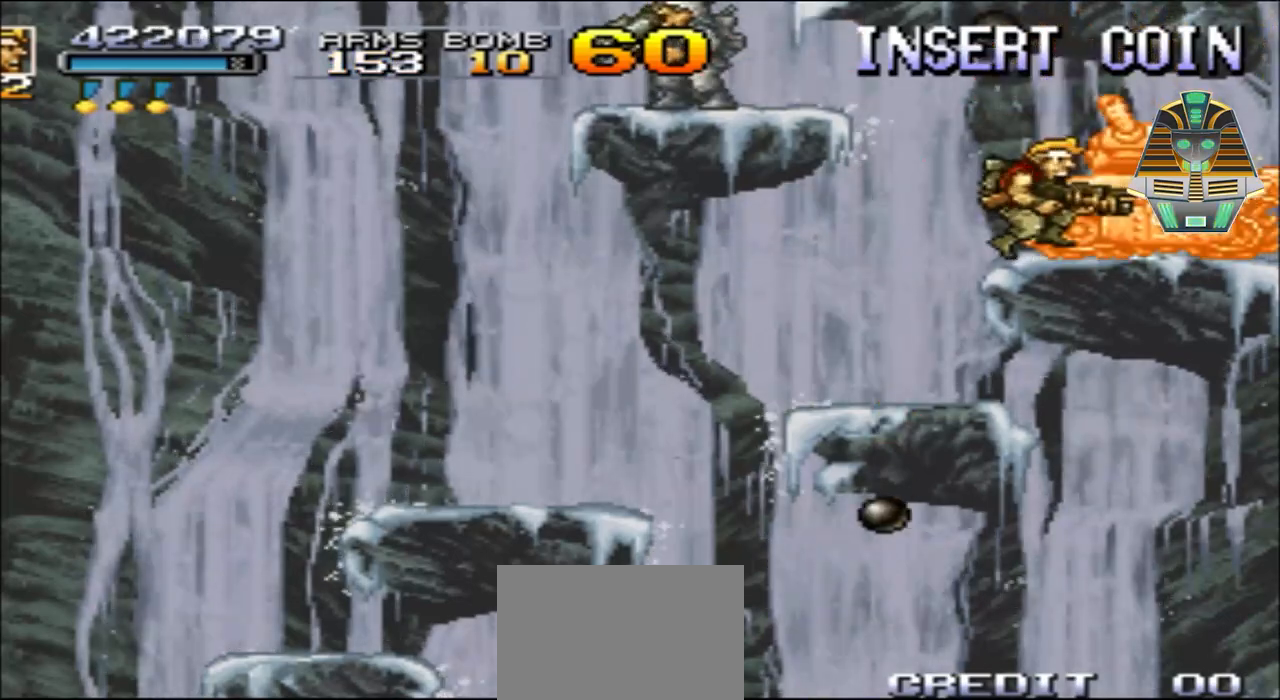
{"buttons": ["DPAD_RIGHT"], "events": [[33, "X", "up"], [83, "X", "down"], [183, "X", "up"], [333, "Y", "down"], [483, "Y", "up"]]}
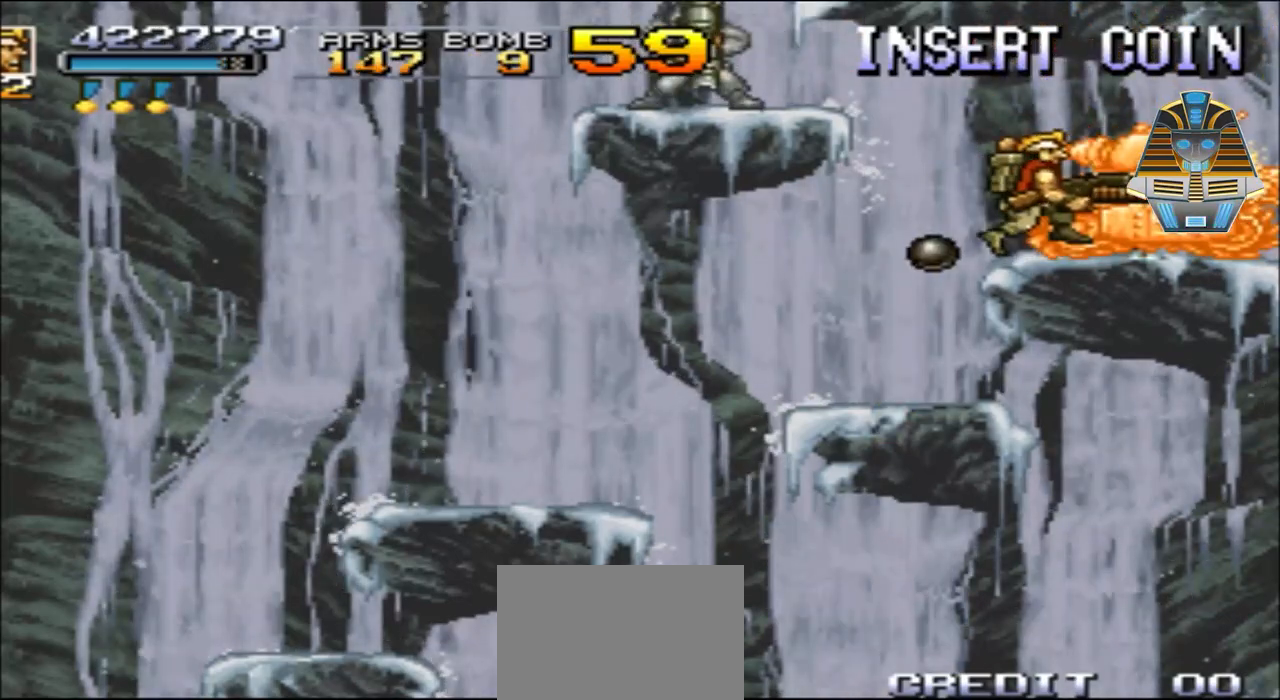
{"buttons": ["DPAD_RIGHT"], "events": [[83, "Y", "down"], [183, "Y", "up"], [233, "Y", "down"], [333, "Y", "up"]]}
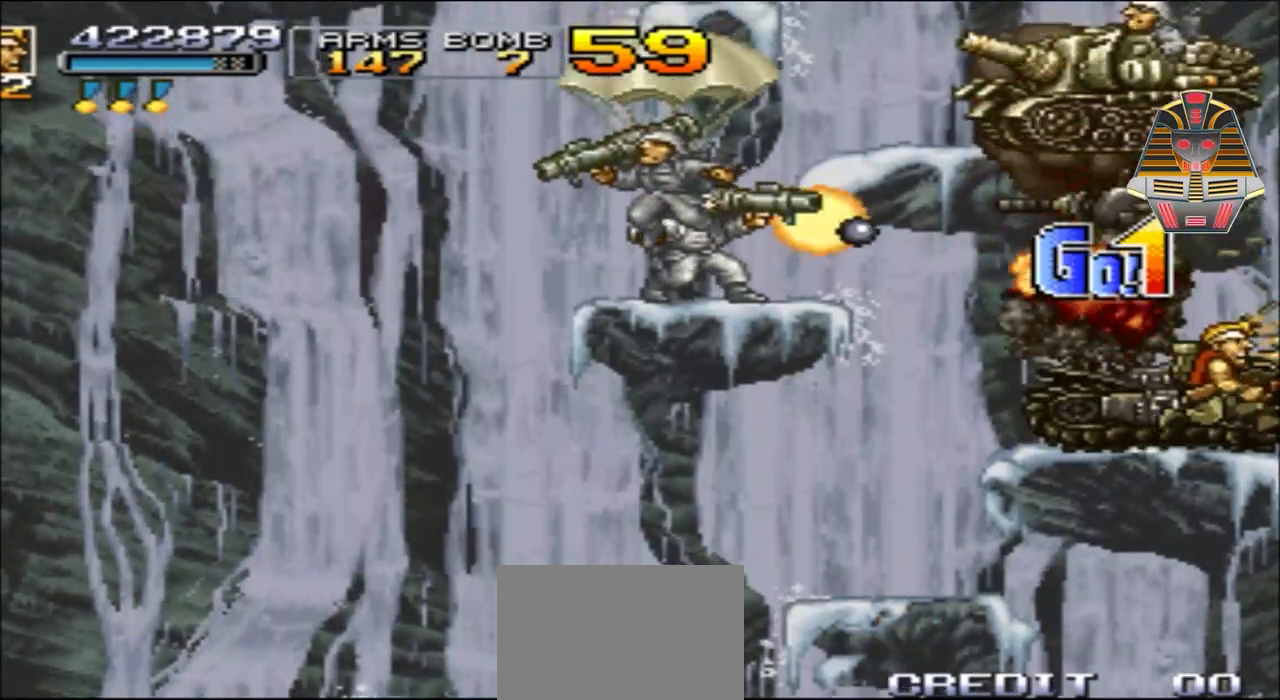
{"buttons": ["DPAD_LEFT"], "events": [[33, "DPAD_RIGHT", "up"], [183, "DPAD_LEFT", "down"]]}
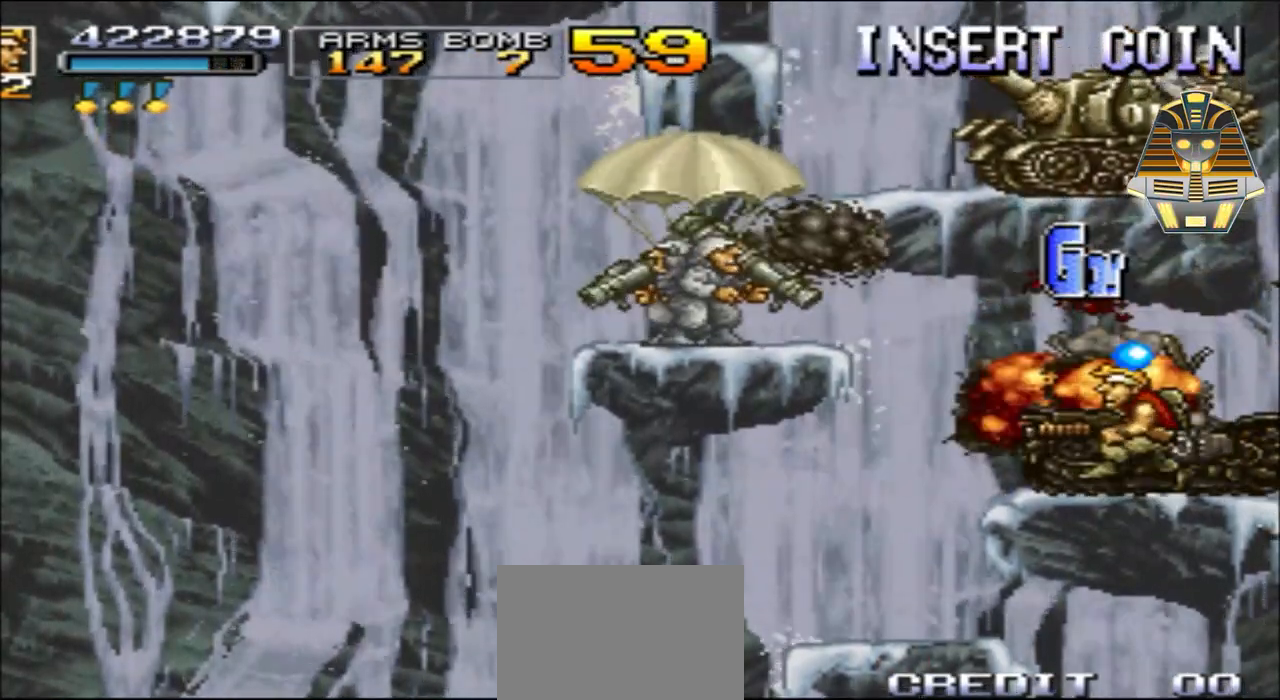
{"buttons": ["X", "DPAD_UP"], "events": [[33, "X", "down"], [83, "DPAD_LEFT", "up"], [183, "X", "up"], [283, "DPAD_UP", "down"], [283, "X", "down"], [417, "X", "up"], [483, "X", "down"]]}
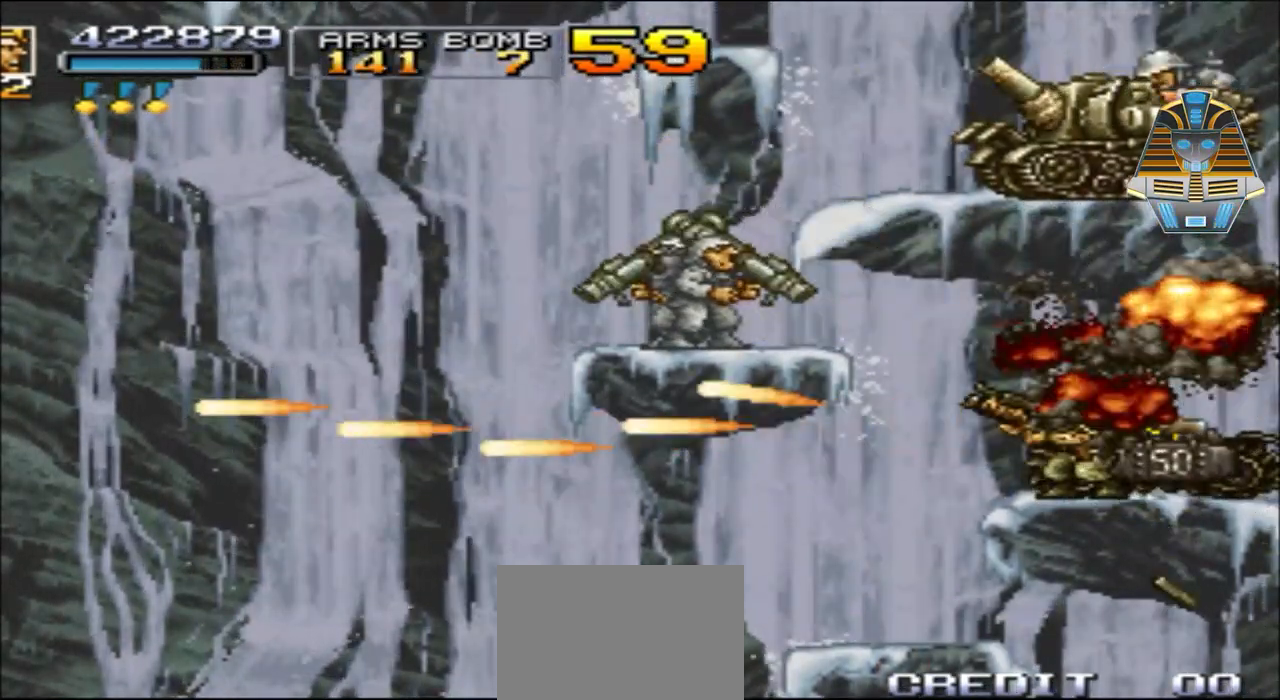
{"buttons": ["X", "DPAD_UP"], "events": [[133, "X", "up"], [233, "X", "down"], [333, "X", "up"], [433, "X", "down"]]}
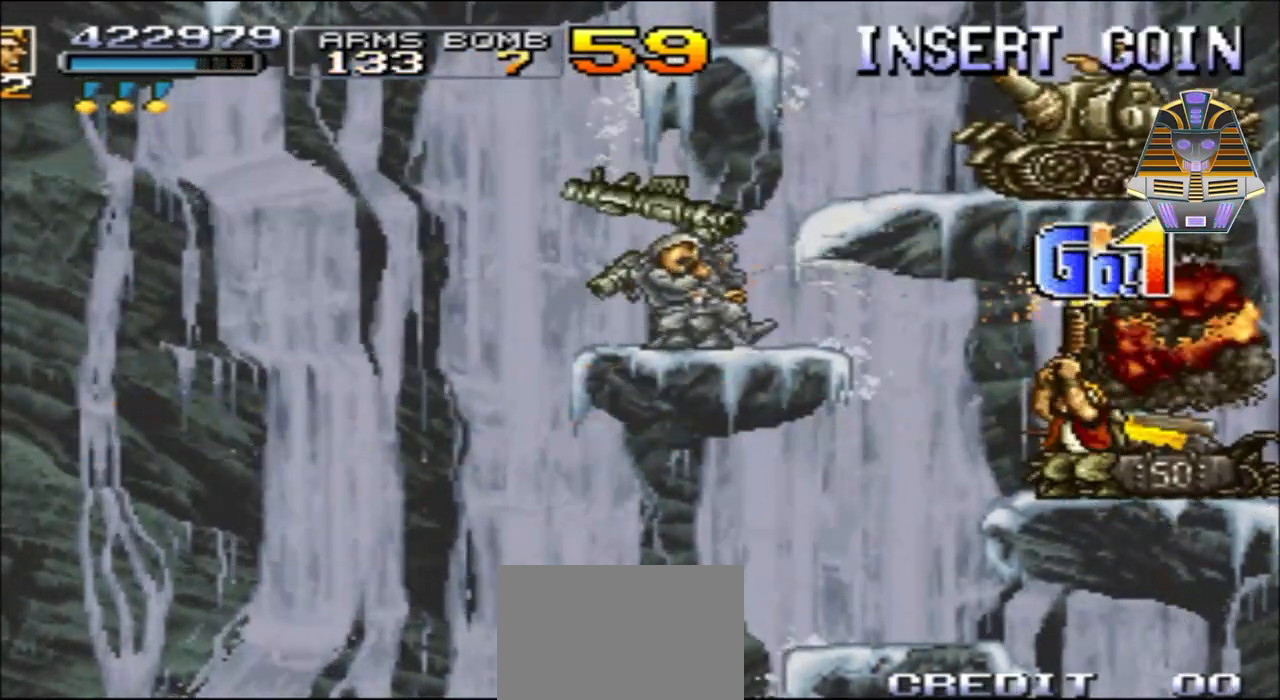
{"buttons": ["A", "DPAD_LEFT"], "events": [[17, "X", "up"], [133, "X", "down"], [217, "X", "up"], [283, "DPAD_LEFT", "down"], [433, "DPAD_UP", "up"], [467, "A", "down"]]}
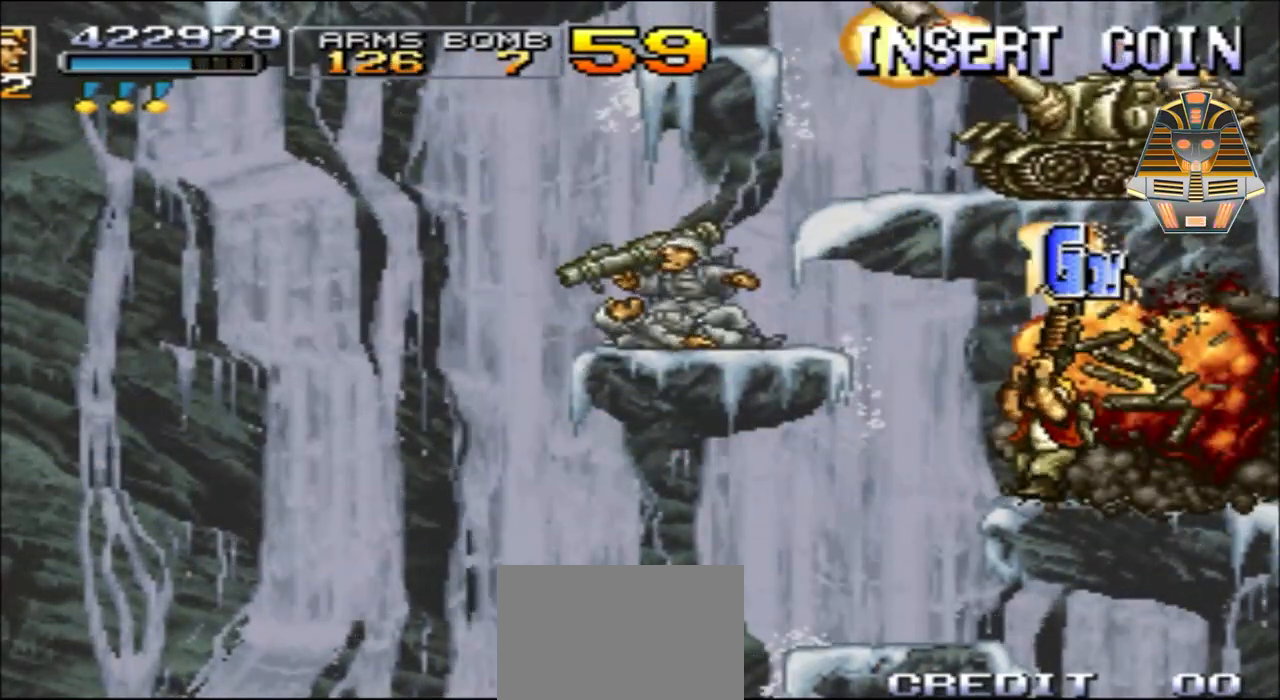
{"buttons": ["DPAD_UP", "DPAD_LEFT"], "events": [[483, "A", "up"], [483, "DPAD_UP", "down"]]}
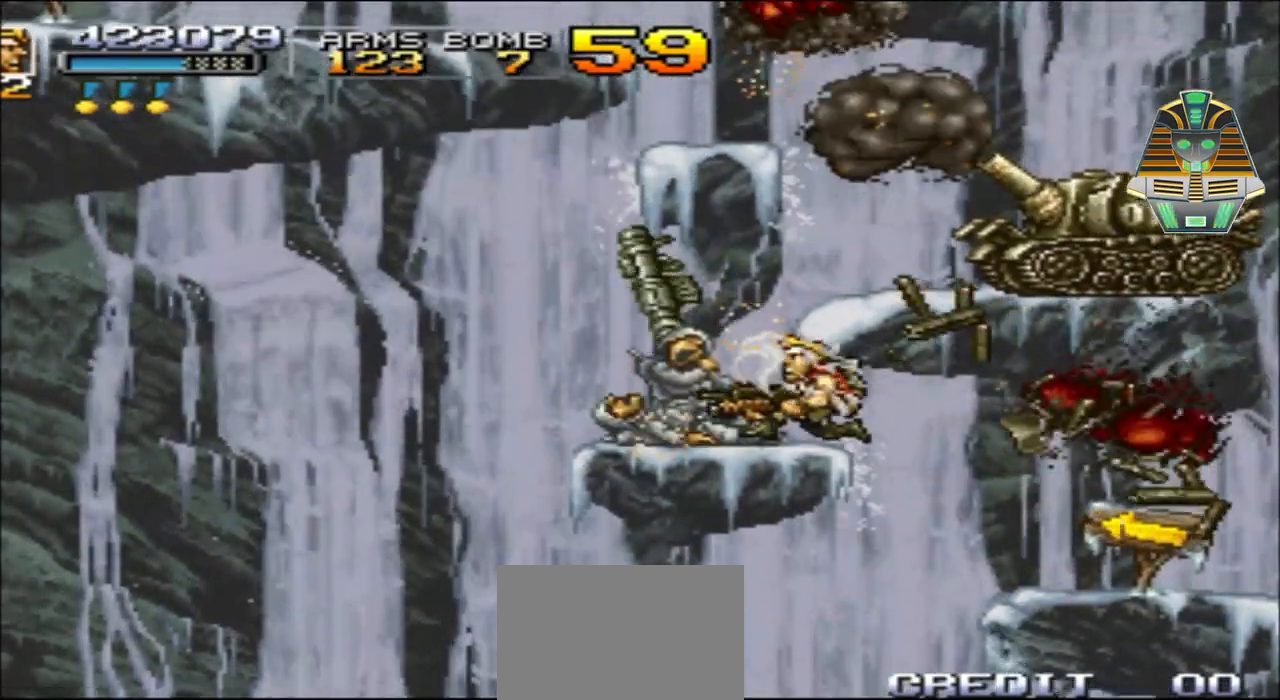
{"buttons": ["X", "DPAD_UP", "DPAD_RIGHT"], "events": [[67, "DPAD_LEFT", "up"], [67, "DPAD_UP", "up"], [133, "X", "down"], [283, "DPAD_RIGHT", "down"], [283, "X", "up"], [383, "X", "down"], [483, "DPAD_UP", "down"]]}
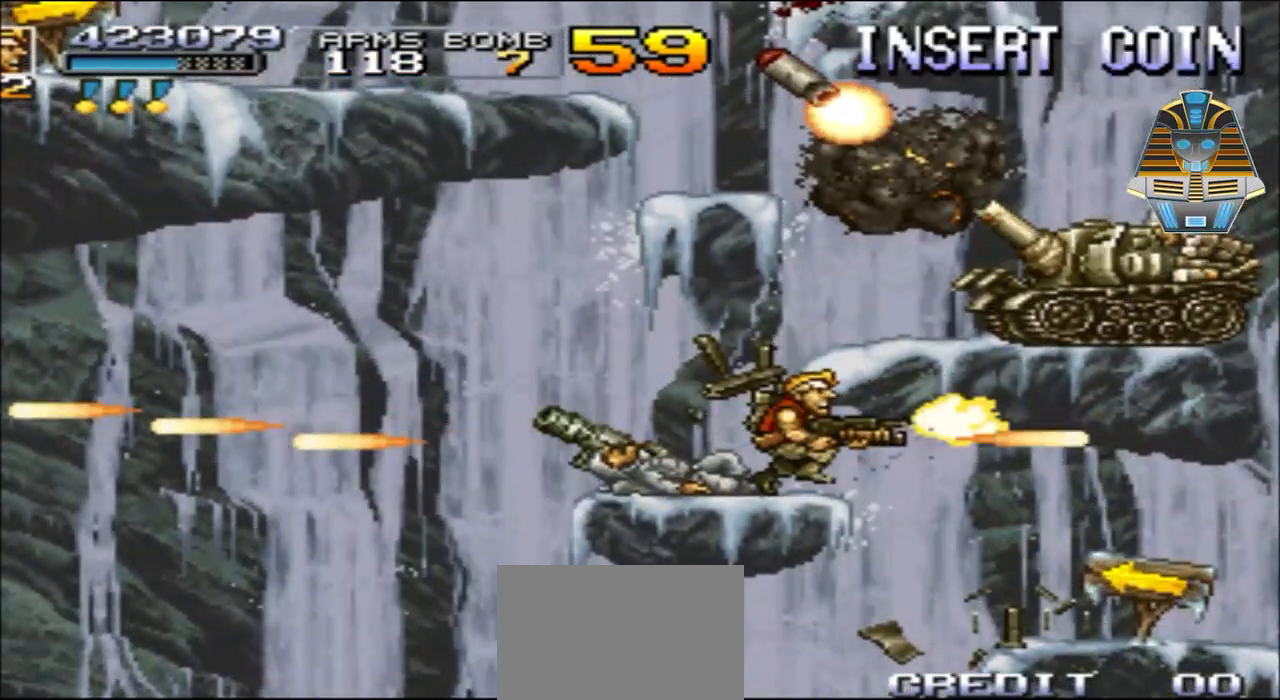
{"buttons": ["A", "X", "DPAD_UP"], "events": [[83, "A", "down"], [233, "A", "up"], [283, "DPAD_RIGHT", "up"], [283, "X", "up"], [333, "A", "down"], [333, "X", "down"]]}